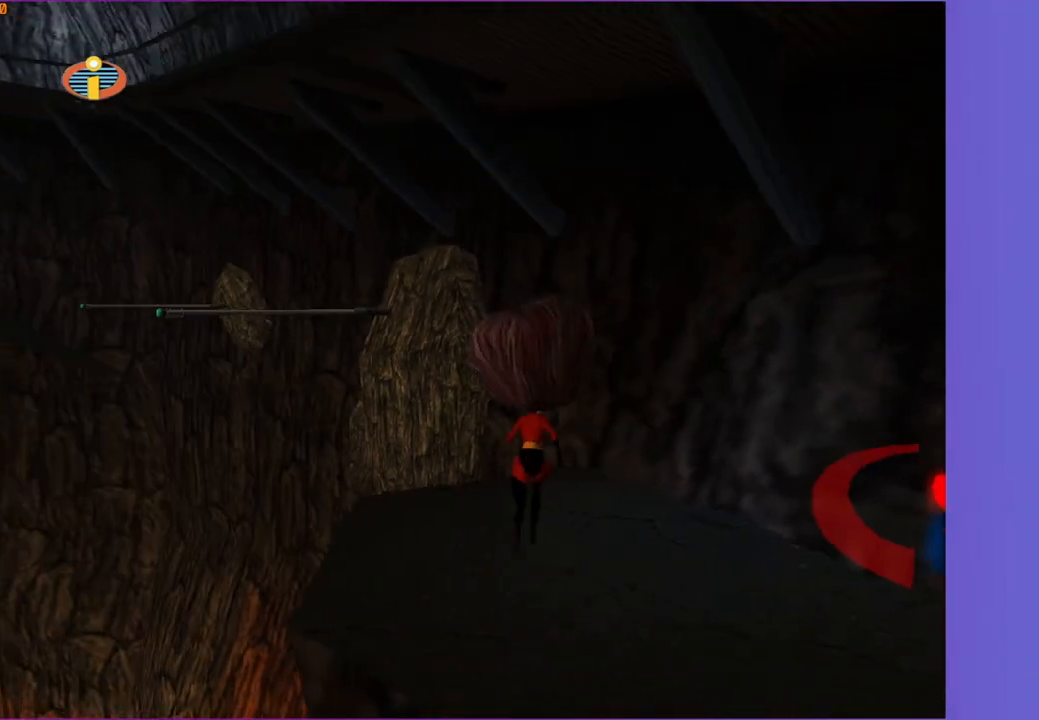
Gameplay with a controller (Xbox layout); each line is a JSON object with the inputs held at the frame after it. "events" lists button and stick changes between this image and that frame as [ms after this image, input, new state], when the widget could be followed in between.
{"buttons": ["A"], "left_stick": "center", "right_stick": "center", "events": [[117, "left_stick", "center"], [250, "A", "down"]]}
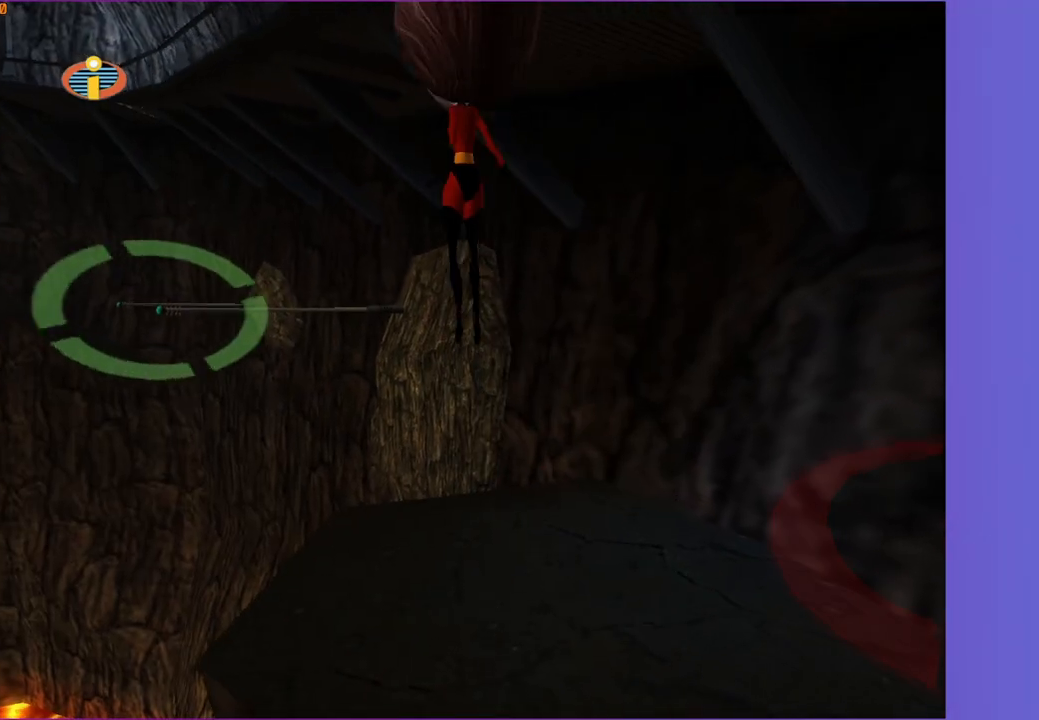
{"buttons": ["A", "R1"], "left_stick": "center", "right_stick": "center", "events": [[117, "R1", "down"], [183, "R1", "up"], [483, "R1", "down"]]}
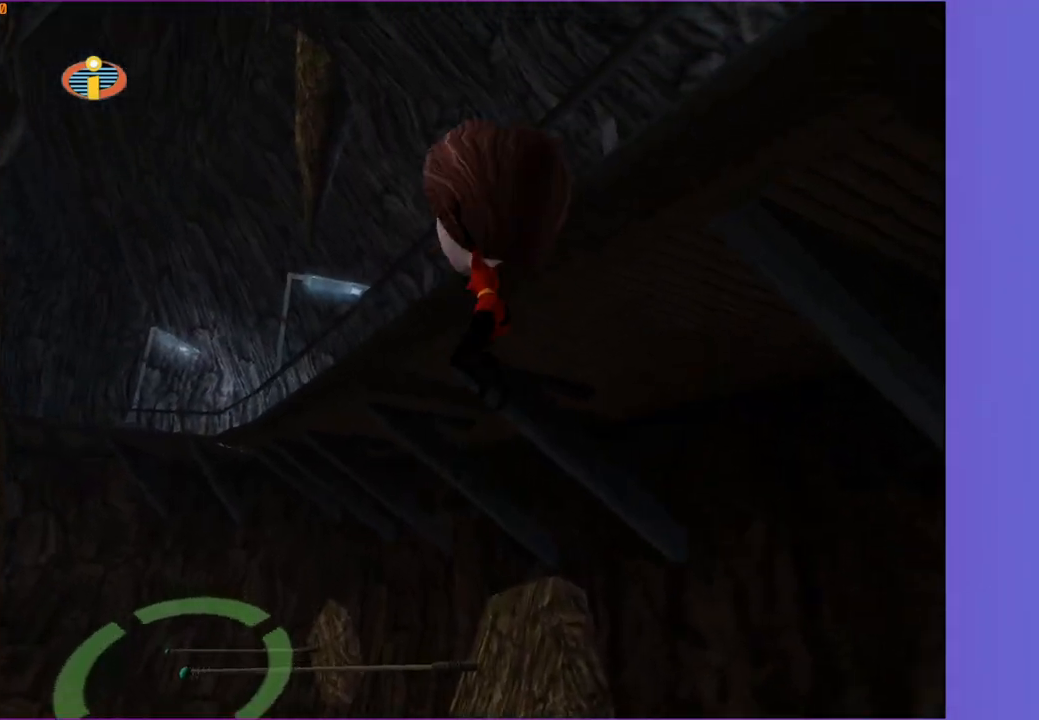
{"buttons": ["A"], "left_stick": "center", "right_stick": "center", "events": [[17, "R1", "up"], [267, "R1", "down"], [317, "R1", "up"]]}
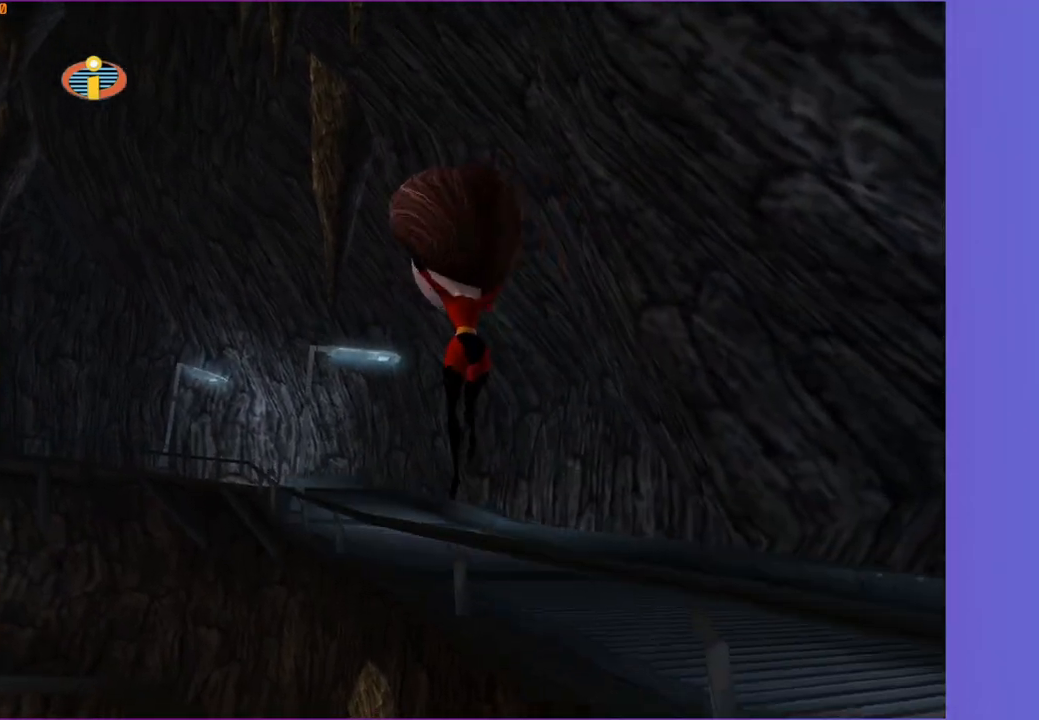
{"buttons": [], "left_stick": "up", "right_stick": "center", "events": [[17, "R1", "down"], [33, "R1", "up"], [83, "A", "up"], [83, "left_stick", "right"], [167, "left_stick", "up-right"], [183, "X", "down"], [250, "X", "up"], [450, "left_stick", "up"]]}
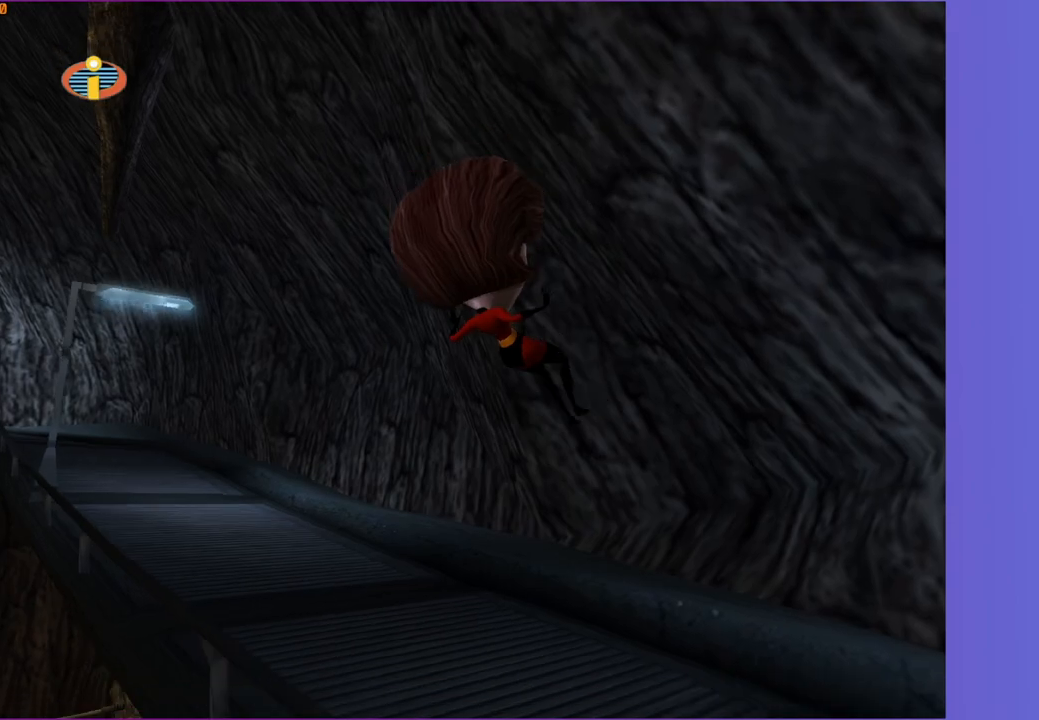
{"buttons": ["Y"], "left_stick": "up-left", "right_stick": "center", "events": [[183, "left_stick", "up-left"], [500, "Y", "down"]]}
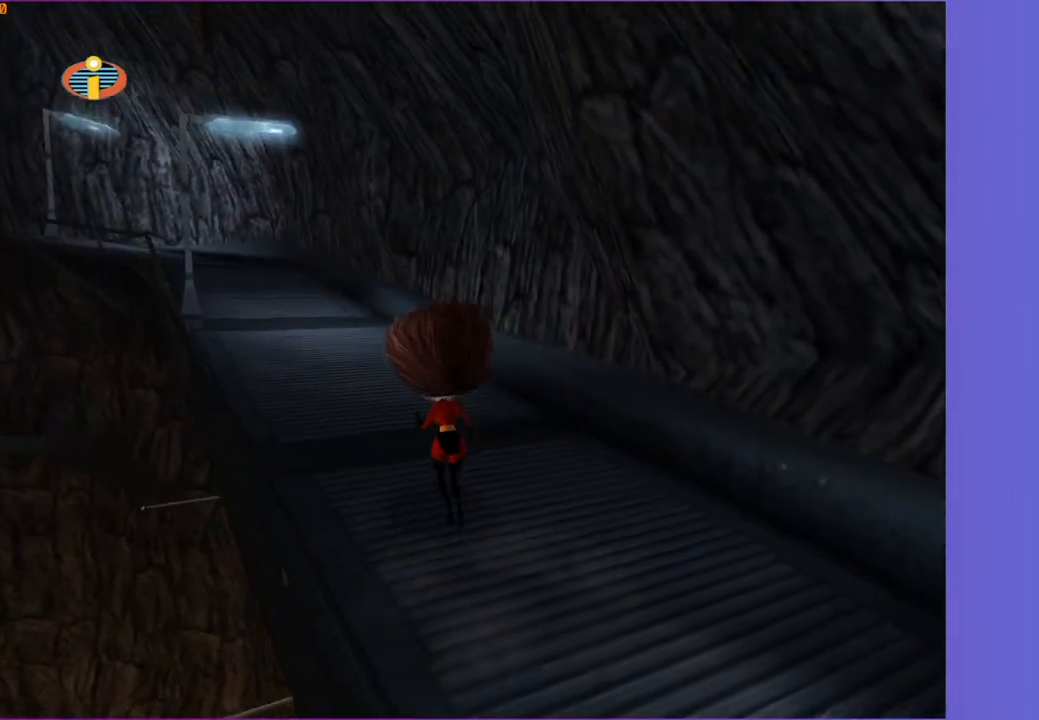
{"buttons": ["Y"], "left_stick": "up-left", "right_stick": "center", "events": []}
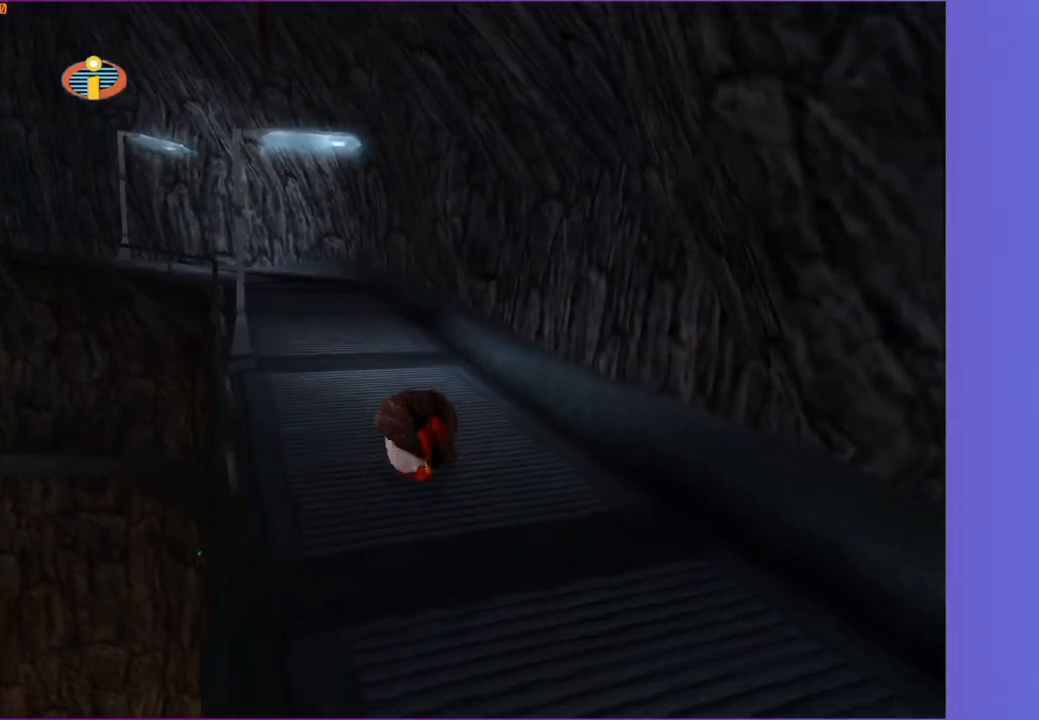
{"buttons": ["Y"], "left_stick": "up", "right_stick": "center", "events": [[67, "left_stick", "up"], [150, "right_stick", "right"], [217, "right_stick", "center"]]}
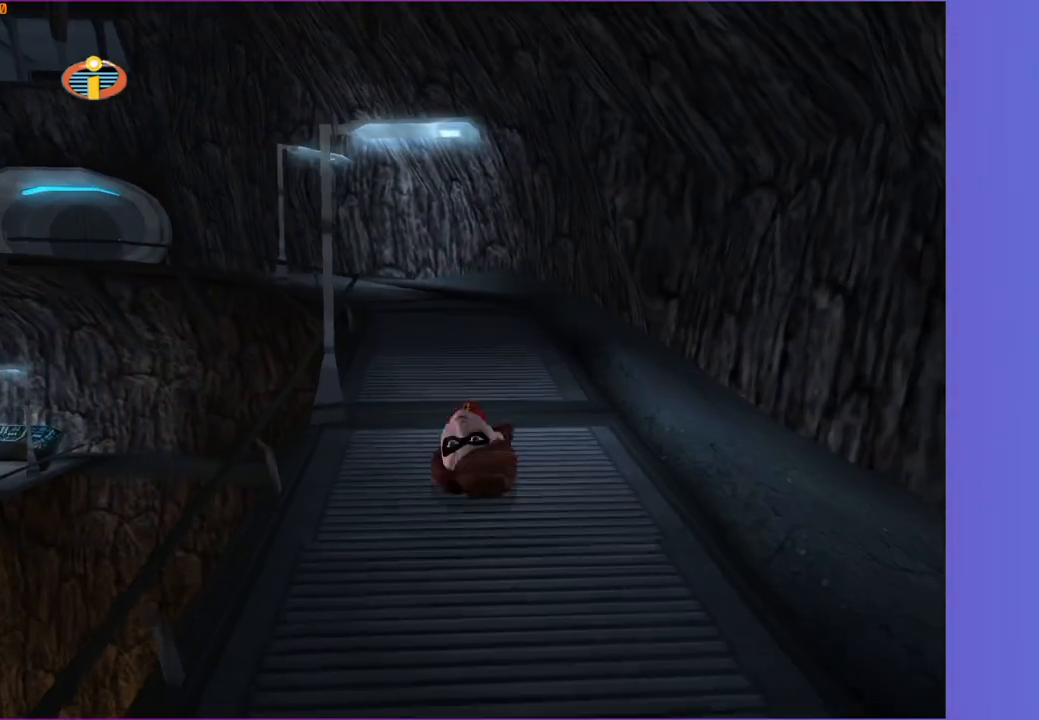
{"buttons": ["Y"], "left_stick": "up", "right_stick": "center", "events": []}
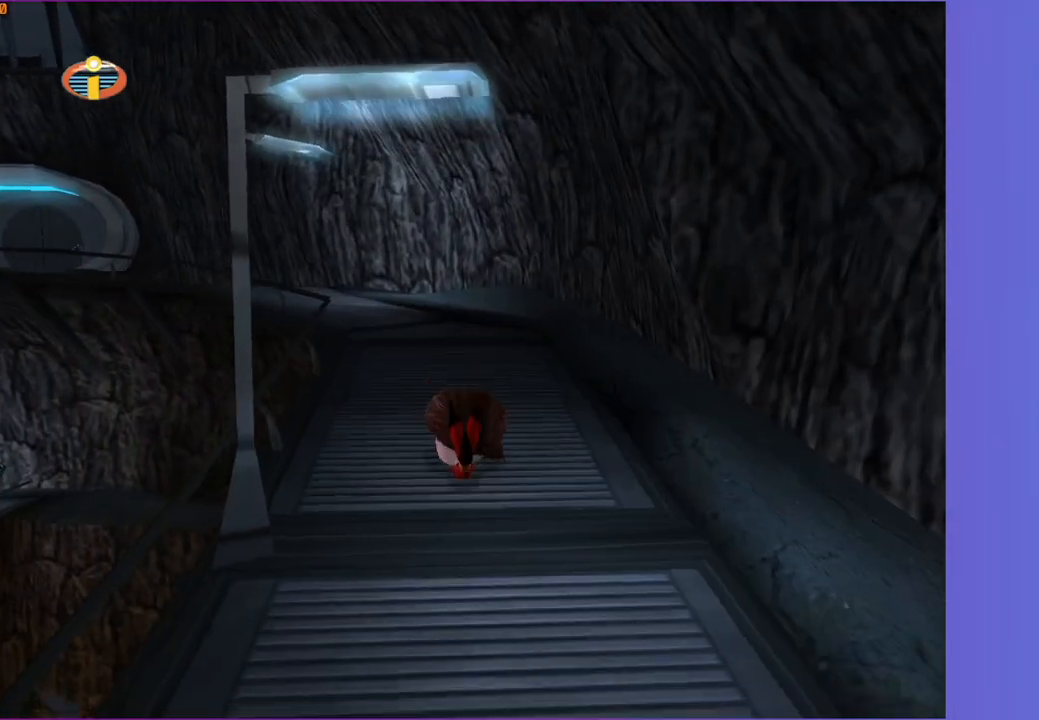
{"buttons": ["Y"], "left_stick": "up-left", "right_stick": "right", "events": [[17, "left_stick", "up-left"], [150, "right_stick", "right"], [167, "left_stick", "up"], [217, "right_stick", "center"], [450, "left_stick", "up-left"], [467, "right_stick", "right"]]}
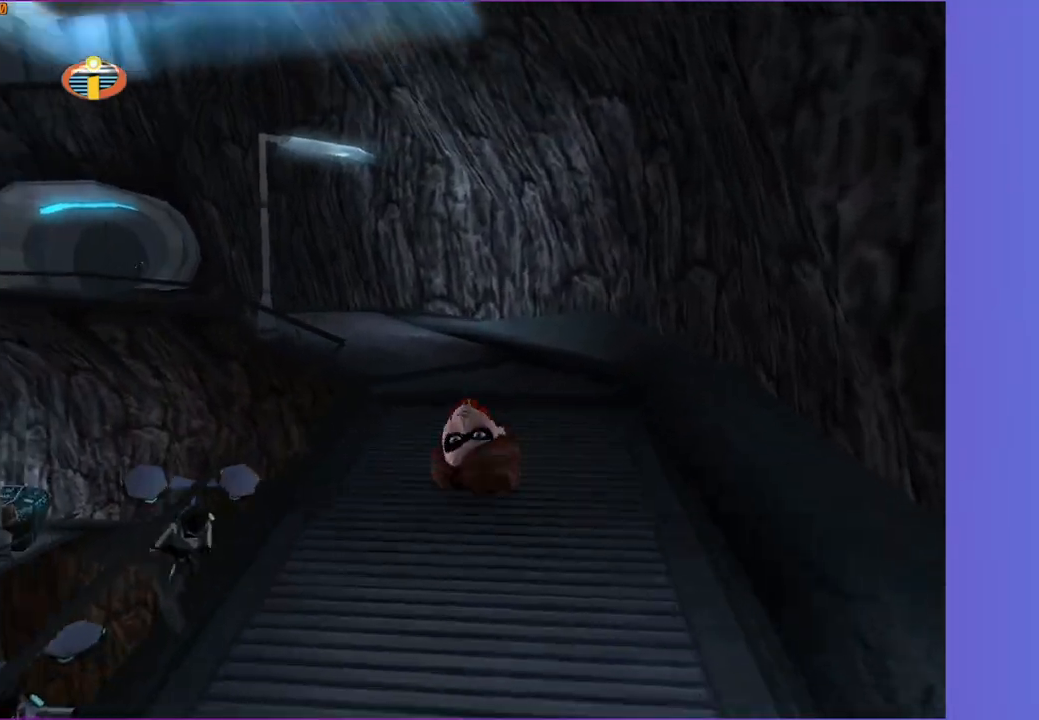
{"buttons": ["Y"], "left_stick": "up", "right_stick": "center", "events": [[67, "right_stick", "center"], [133, "left_stick", "up"]]}
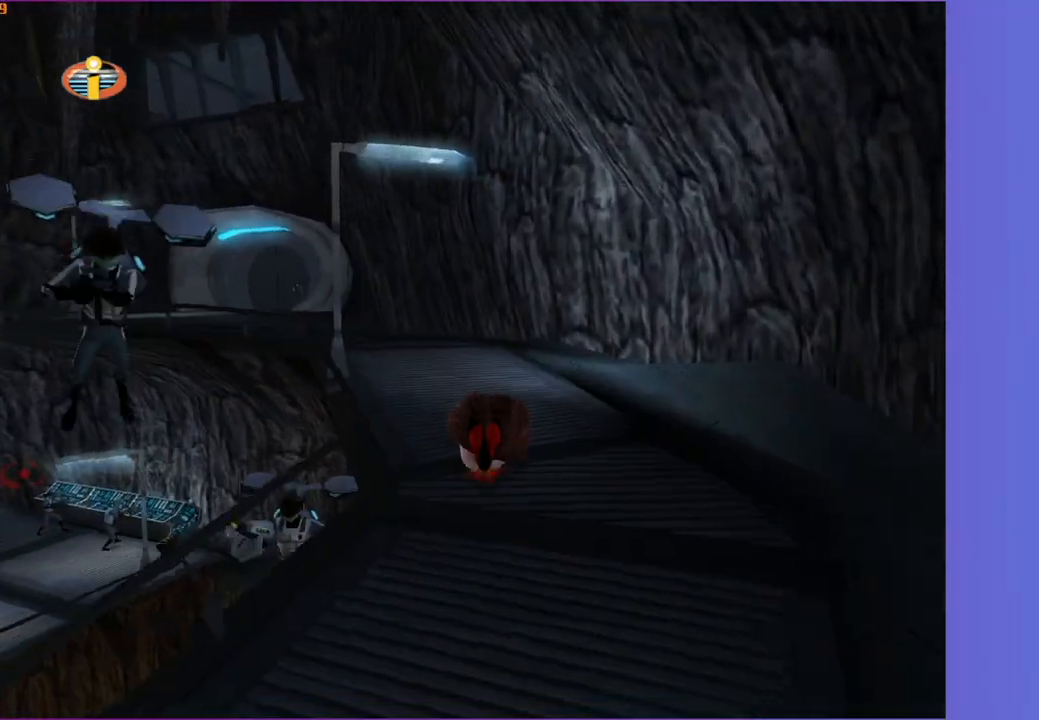
{"buttons": ["Y"], "left_stick": "up-left", "right_stick": "center", "events": [[50, "left_stick", "up-left"]]}
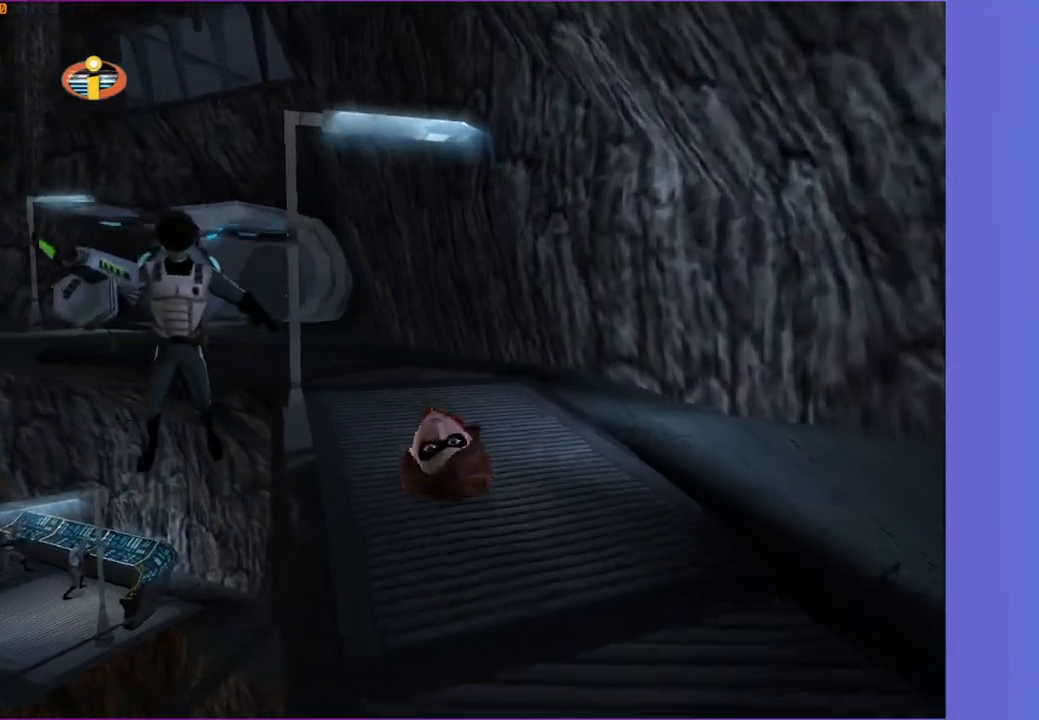
{"buttons": ["Y"], "left_stick": "up-left", "right_stick": "center", "events": [[317, "left_stick", "up"], [417, "left_stick", "up-left"]]}
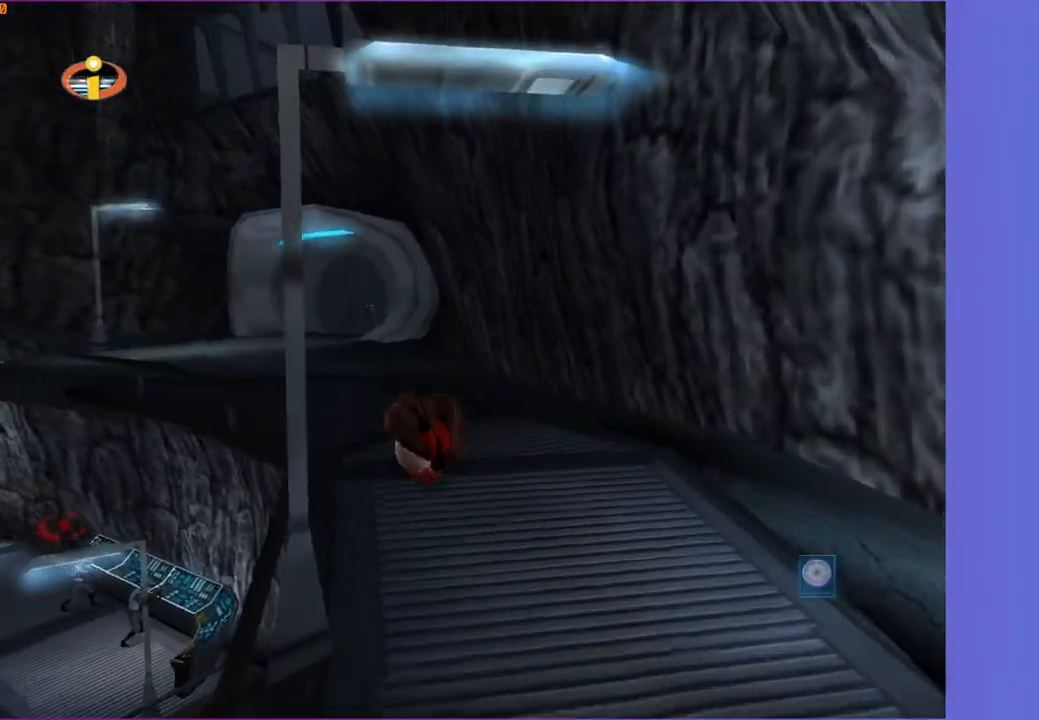
{"buttons": ["Y"], "left_stick": "up", "right_stick": "center", "events": [[100, "left_stick", "up"]]}
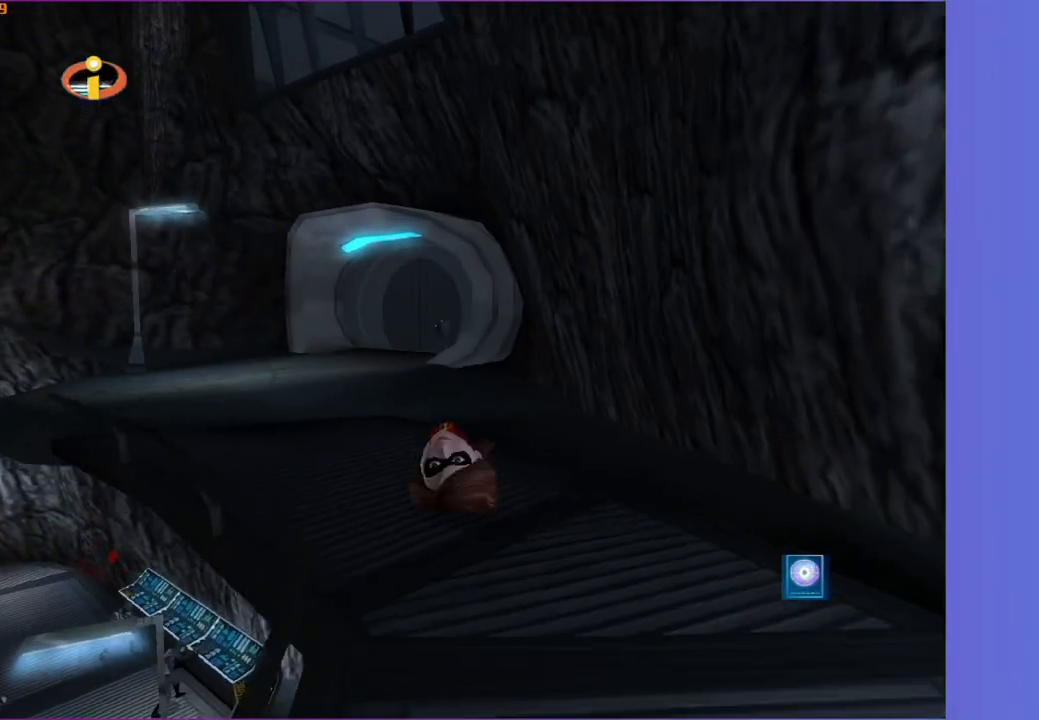
{"buttons": ["Y"], "left_stick": "up-left", "right_stick": "center", "events": [[167, "left_stick", "up-left"], [300, "left_stick", "up"], [450, "left_stick", "up-left"]]}
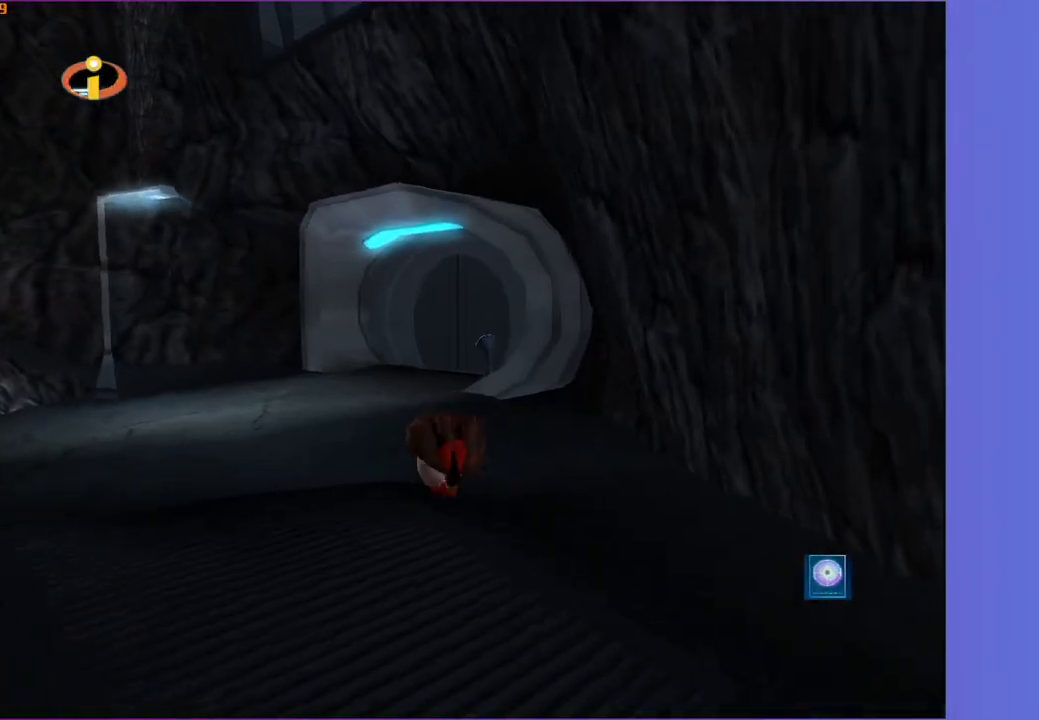
{"buttons": ["Y"], "left_stick": "up", "right_stick": "center", "events": [[100, "left_stick", "up"]]}
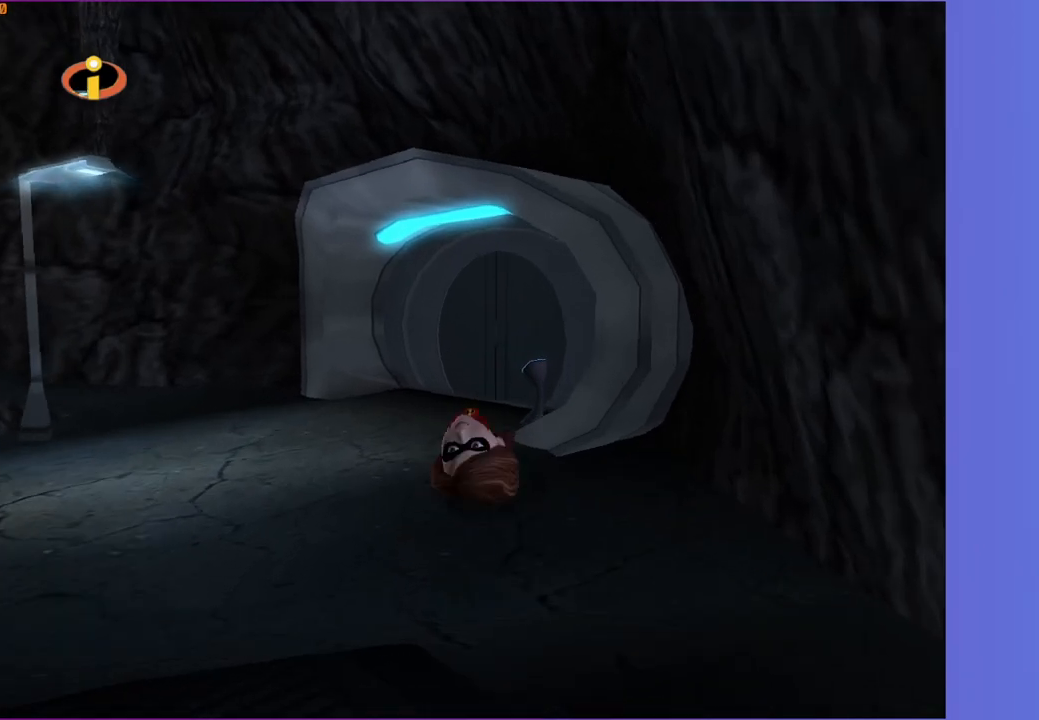
{"buttons": [], "left_stick": "center", "right_stick": "center", "events": [[200, "Y", "up"], [283, "left_stick", "up-right"], [400, "B", "down"], [467, "B", "up"], [500, "left_stick", "center"]]}
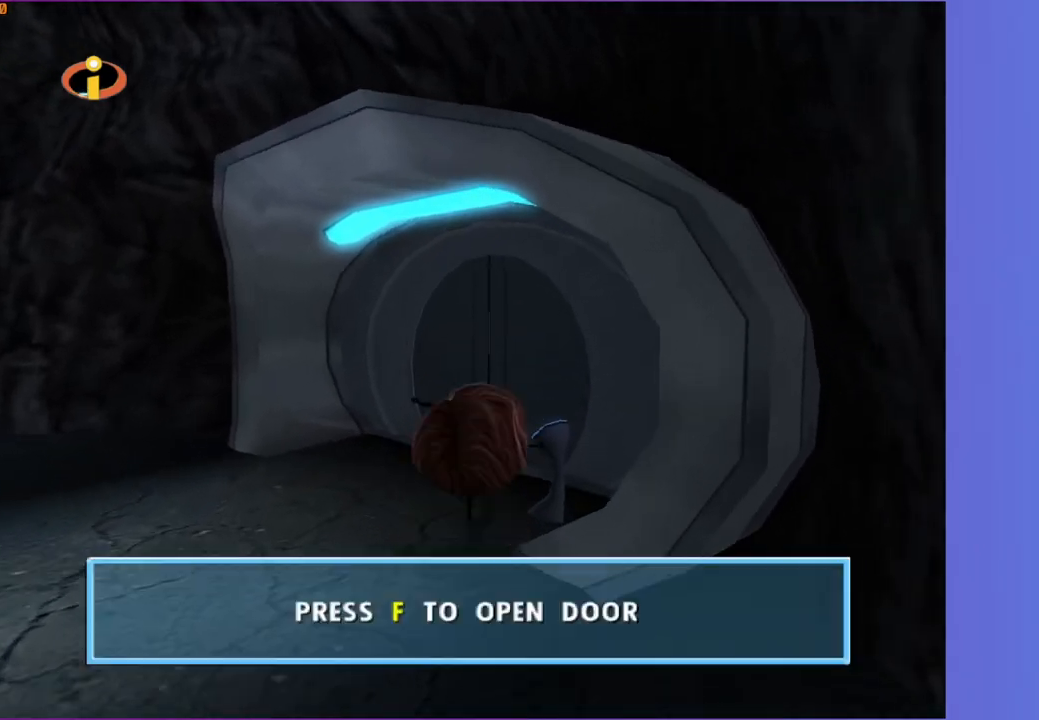
{"buttons": [], "left_stick": "up", "right_stick": "center", "events": [[67, "B", "down"], [150, "B", "up"], [217, "B", "down"], [300, "B", "up"], [367, "left_stick", "up"]]}
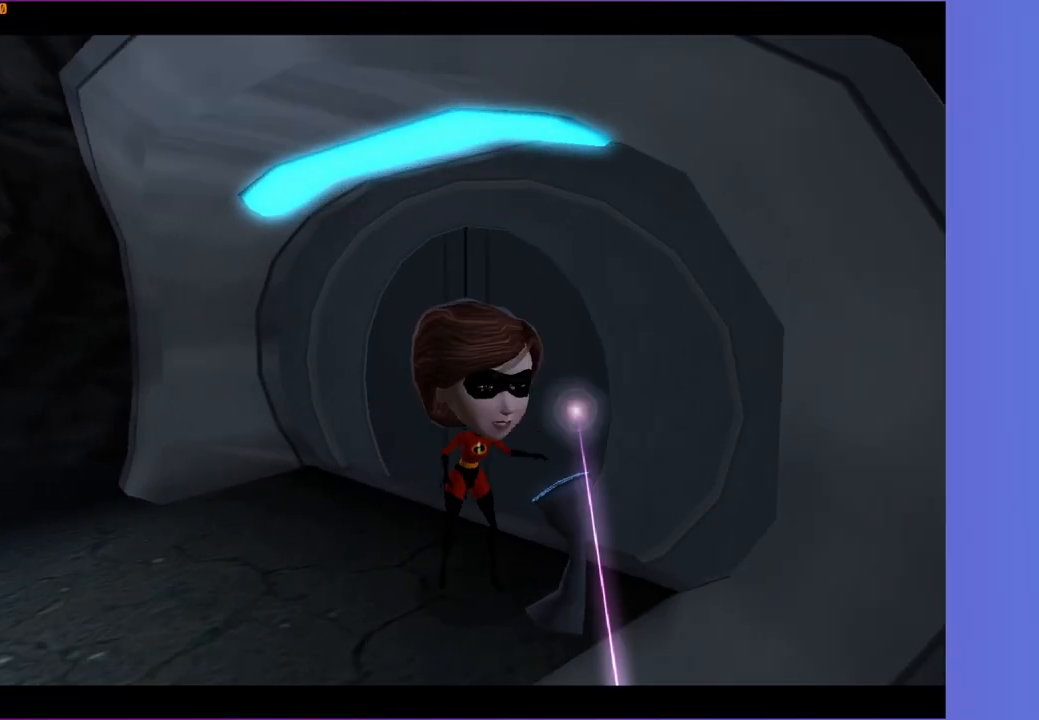
{"buttons": [], "left_stick": "up", "right_stick": "center", "events": []}
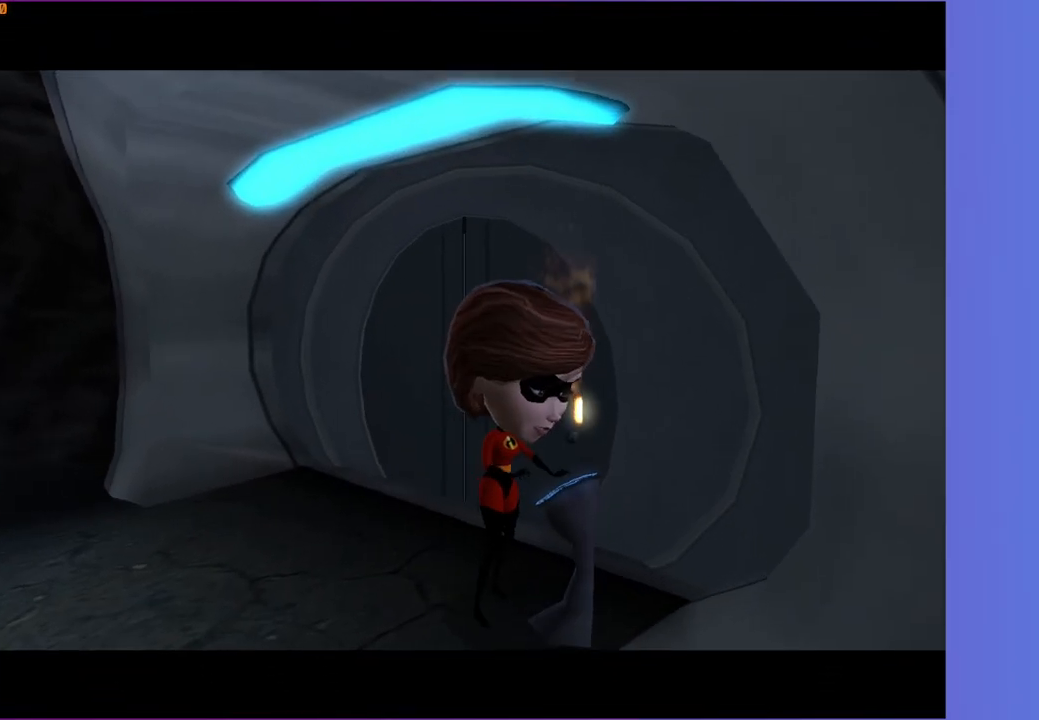
{"buttons": [], "left_stick": "up-left", "right_stick": "center", "events": [[133, "left_stick", "up-left"]]}
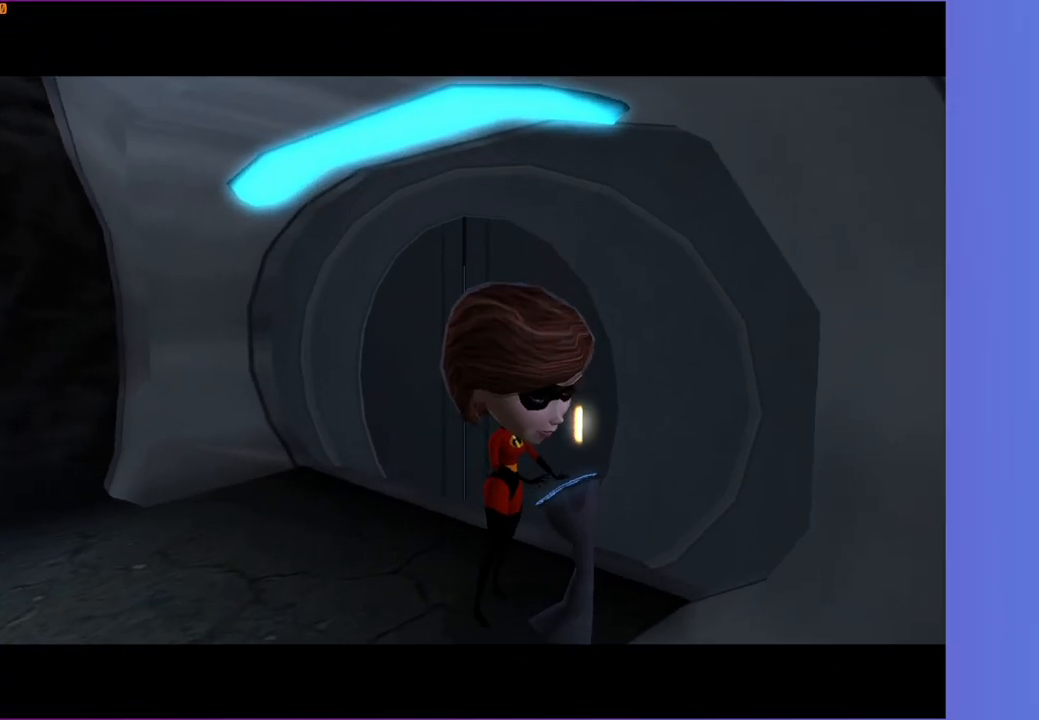
{"buttons": [], "left_stick": "up-left", "right_stick": "center", "events": []}
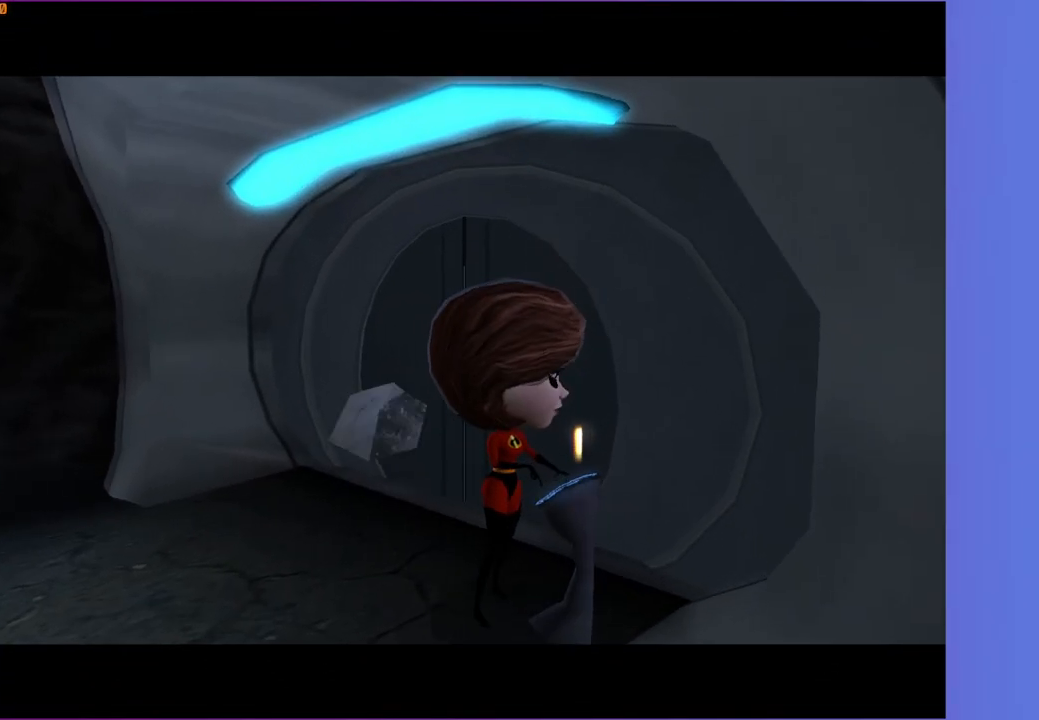
{"buttons": [], "left_stick": "up-left", "right_stick": "center", "events": []}
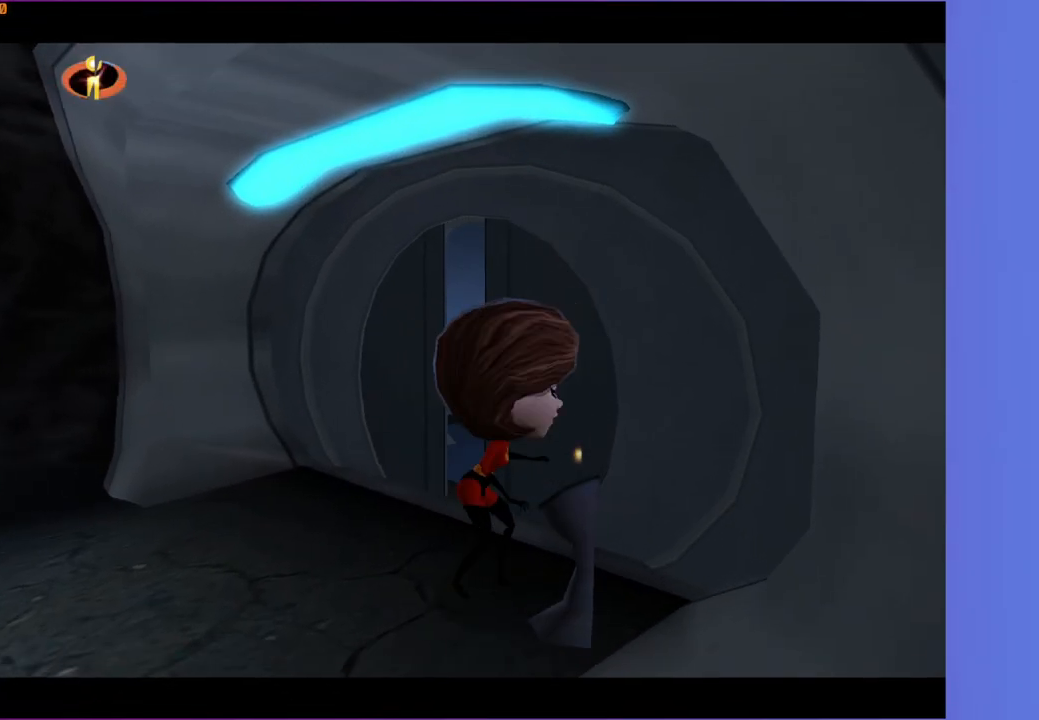
{"buttons": [], "left_stick": "up-right", "right_stick": "center", "events": [[417, "left_stick", "up-right"]]}
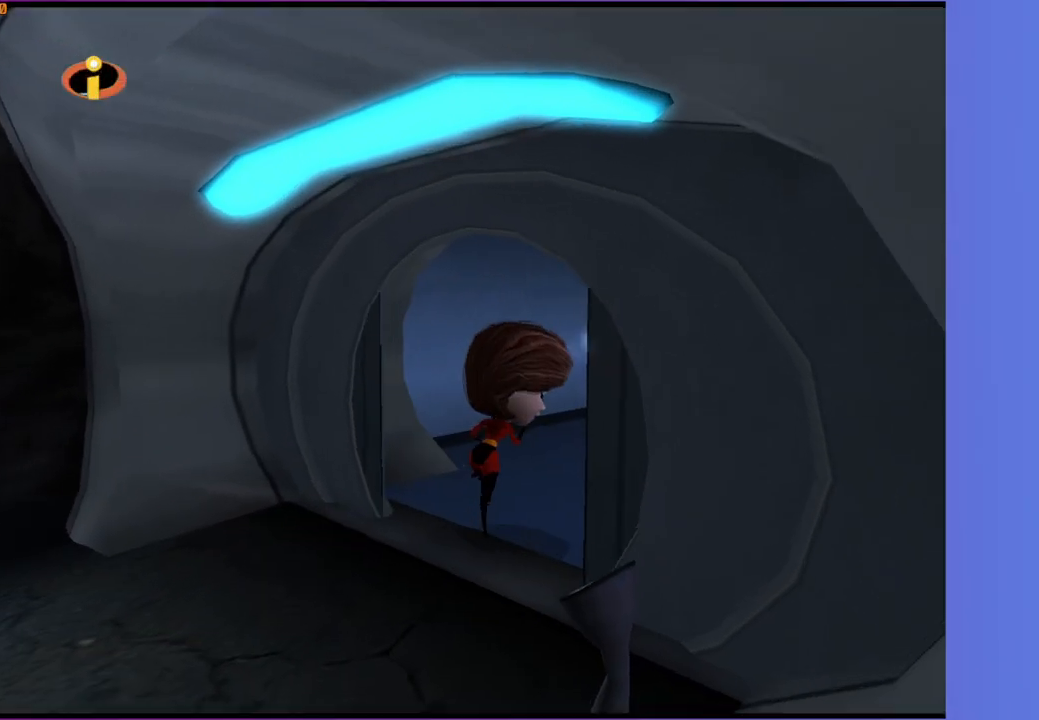
{"buttons": ["Y", "START"], "left_stick": "center", "right_stick": "center", "events": [[33, "Y", "down"], [383, "START", "down"], [467, "left_stick", "center"]]}
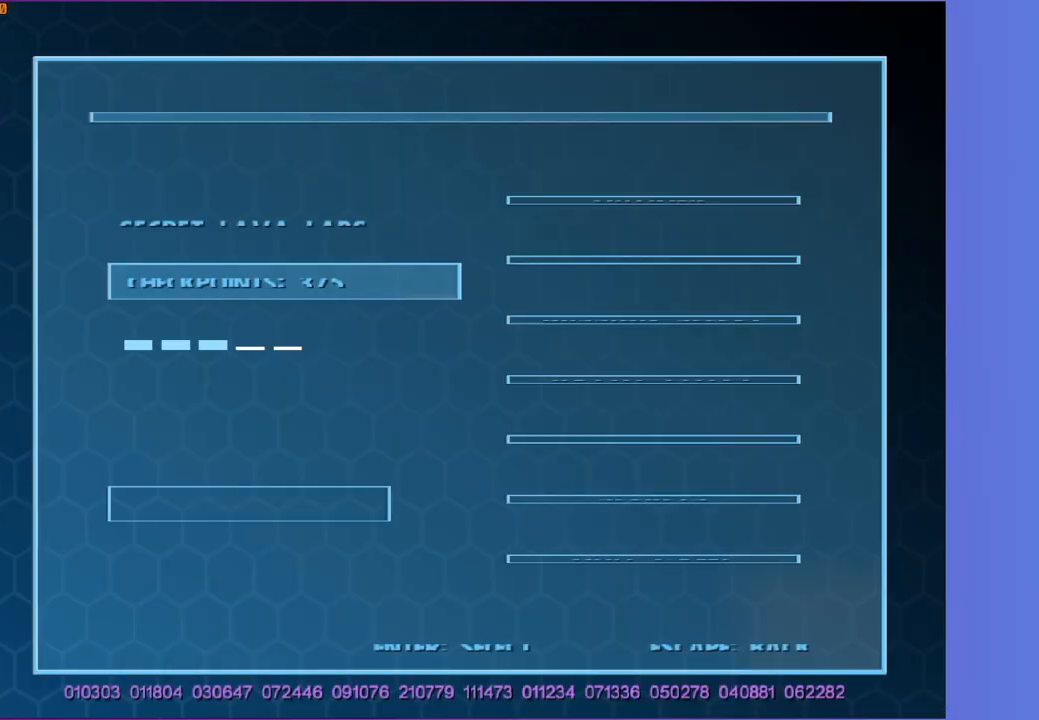
{"buttons": ["A"], "left_stick": "center", "right_stick": "center", "events": [[33, "START", "up"], [433, "A", "down"], [467, "Y", "up"]]}
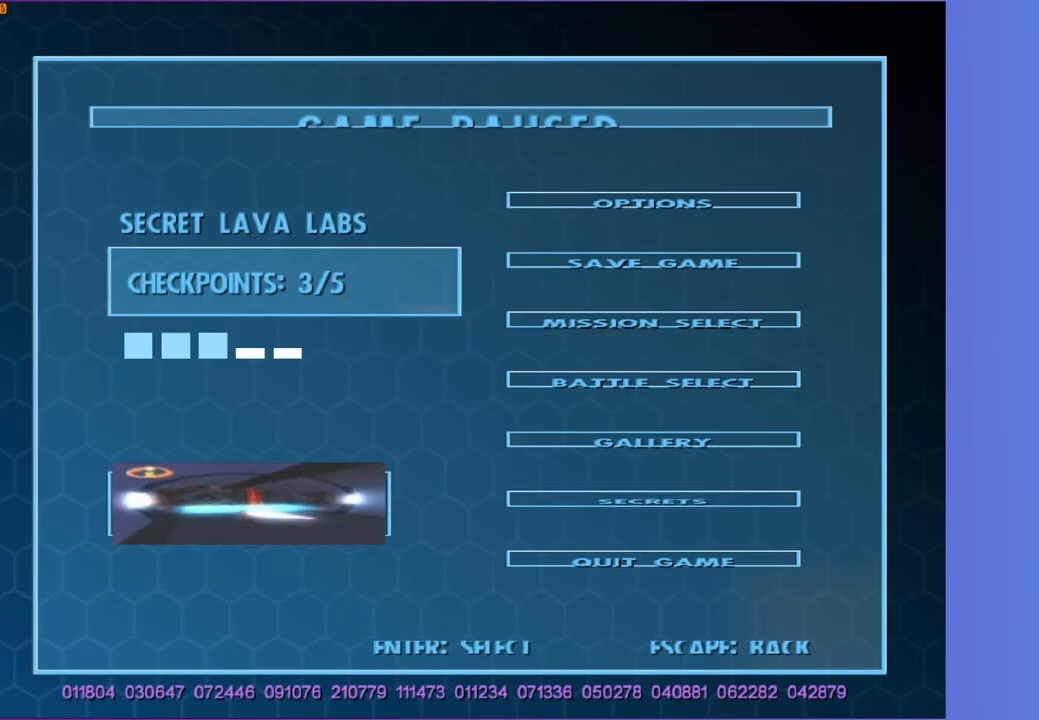
{"buttons": [], "left_stick": "center", "right_stick": "center", "events": [[50, "A", "up"]]}
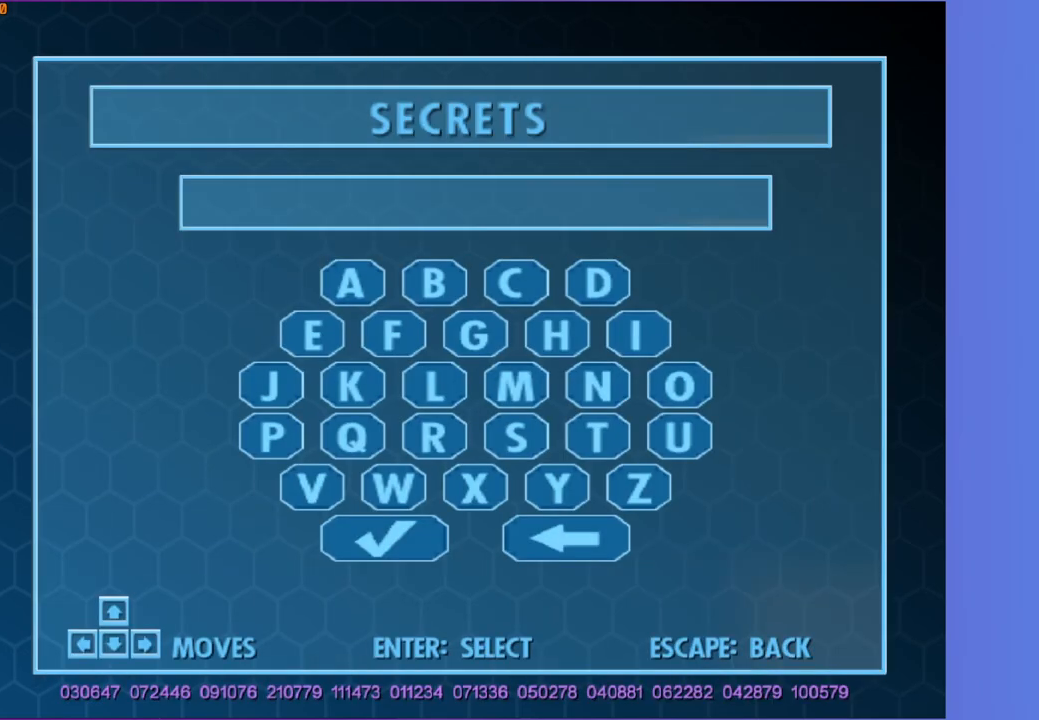
{"buttons": [], "left_stick": "center", "right_stick": "center", "events": []}
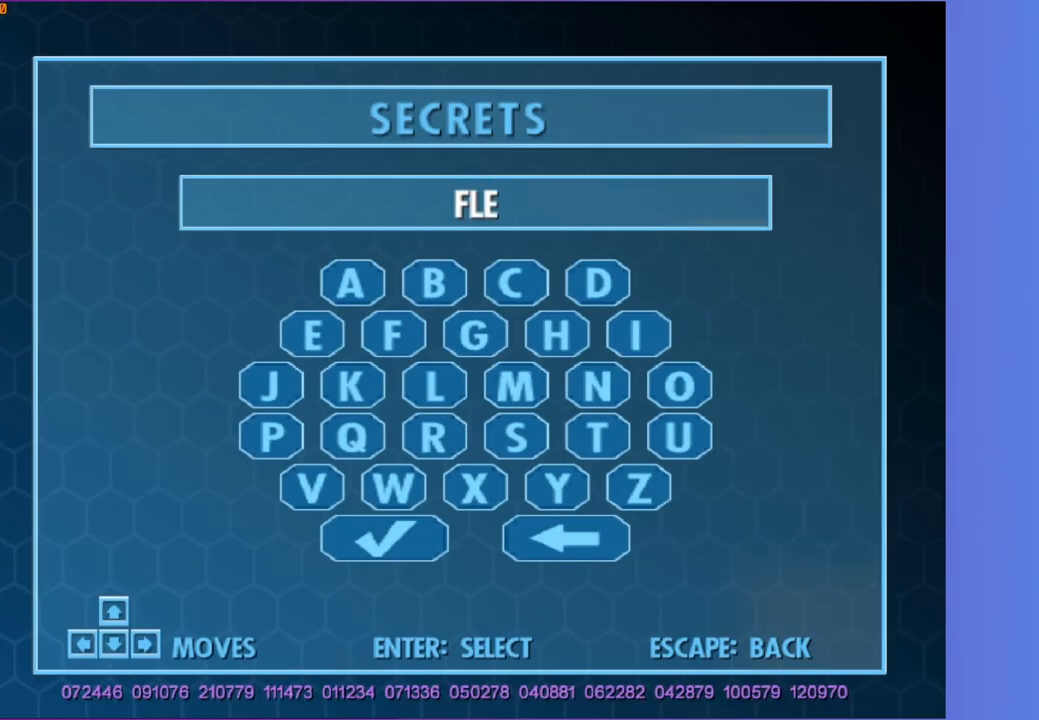
{"buttons": [], "left_stick": "center", "right_stick": "center", "events": []}